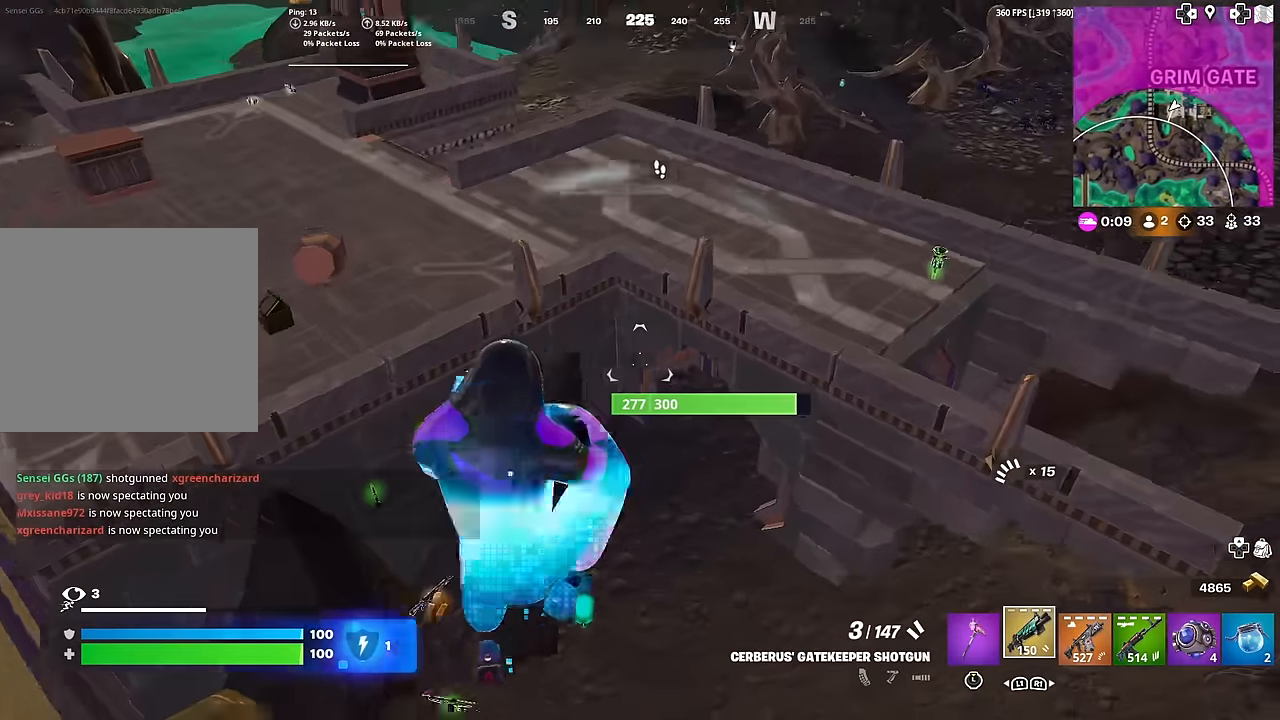
Gameplay with a controller (PlayStation layout); each line is a JSON object with the inputs held at the frame after it. "events" lists button and stick changes between this image and that frame as [ms after this image, input, new state], when the widget could be followed in between. Not read: TOUCHPAD.
{"buttons": ["R3"], "left_stick": "up", "right_stick": "center", "events": [[151, "right_stick", "up"], [267, "right_stick", "center"], [367, "R3", "down"]]}
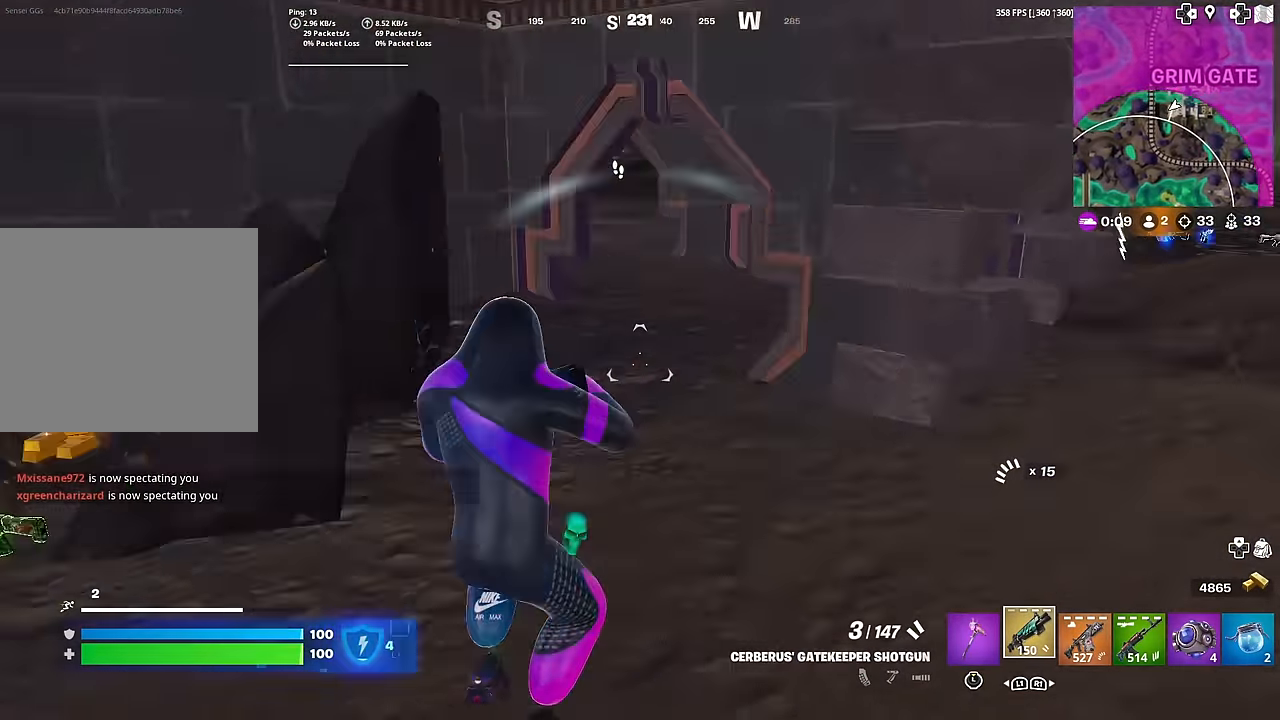
{"buttons": [], "left_stick": "up-right", "right_stick": "center", "events": [[17, "R3", "up"], [17, "right_stick", "up"], [150, "right_stick", "center"], [350, "left_stick", "up-right"]]}
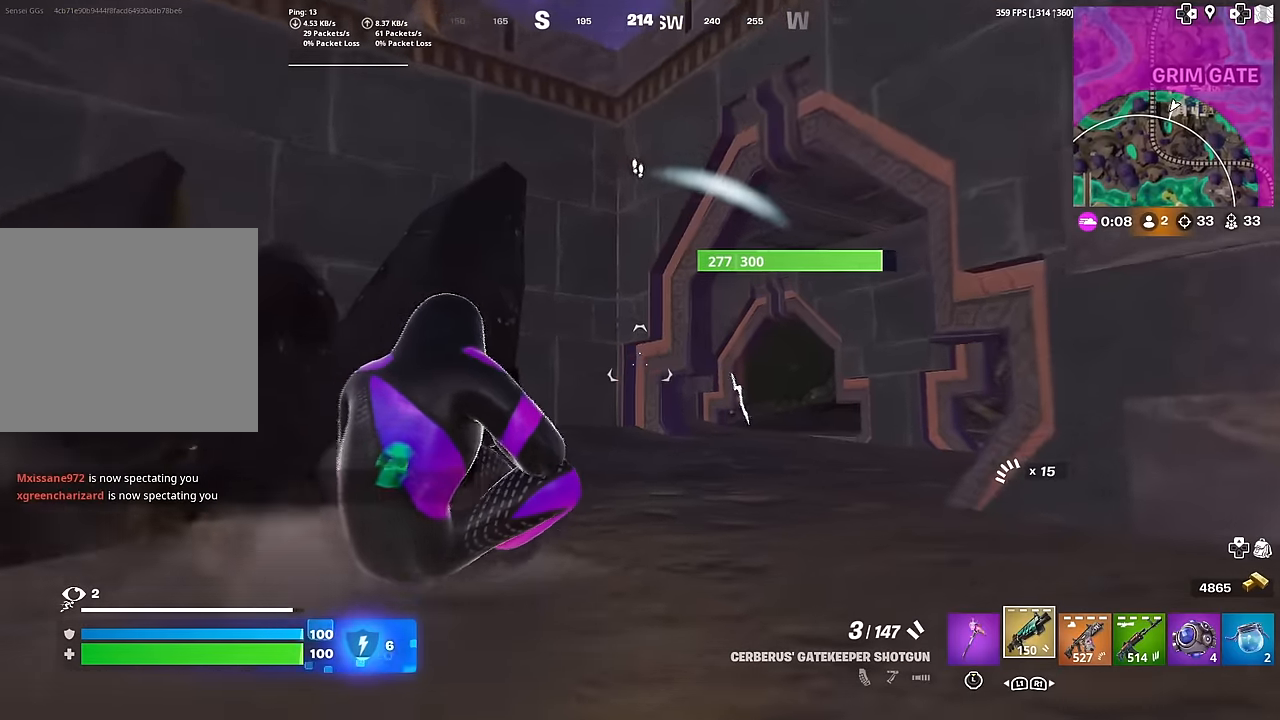
{"buttons": [], "left_stick": "up-right", "right_stick": "center", "events": []}
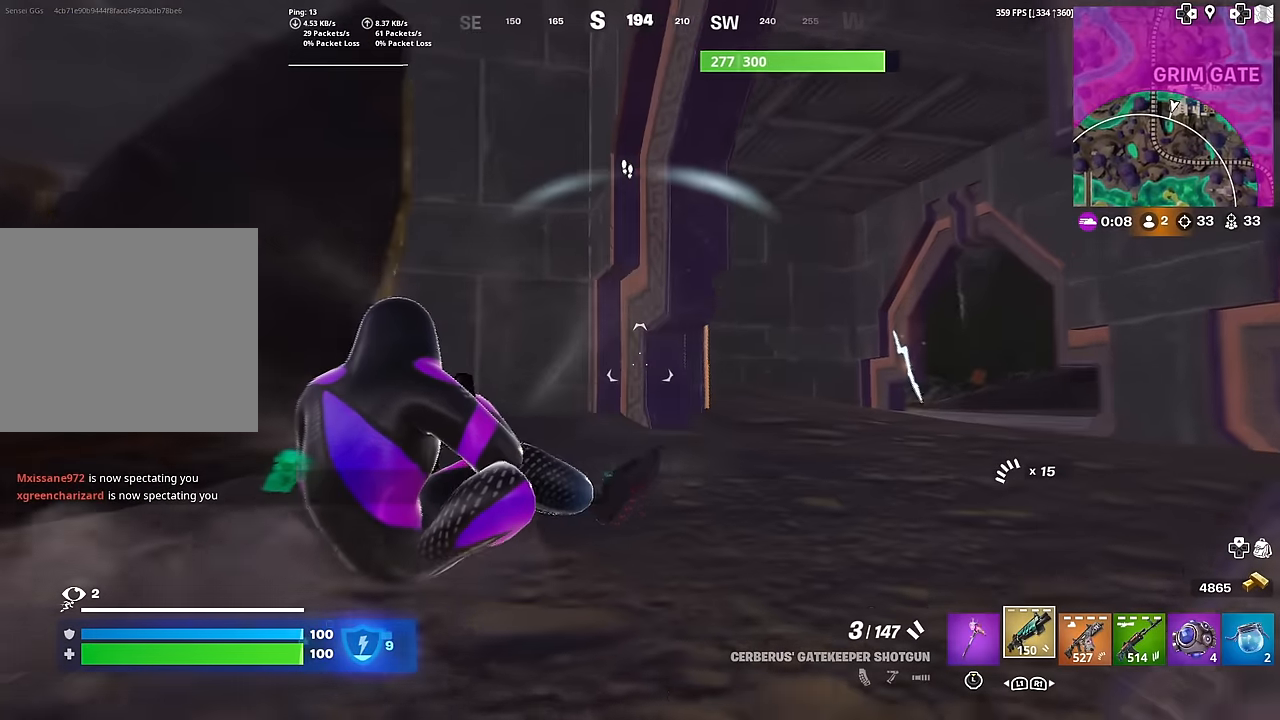
{"buttons": [], "left_stick": "up-right", "right_stick": "left", "events": [[150, "right_stick", "left"], [334, "right_stick", "center"], [484, "right_stick", "left"]]}
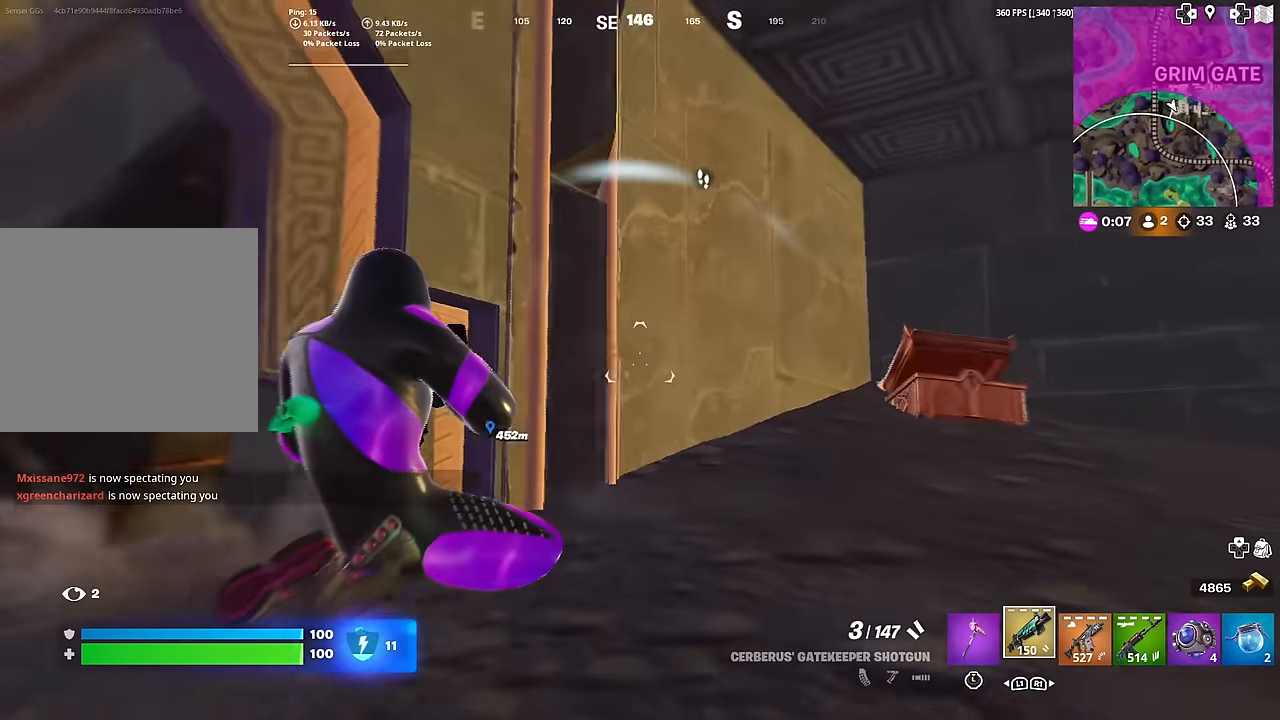
{"buttons": [], "left_stick": "up-right", "right_stick": "center", "events": [[167, "right_stick", "right"], [234, "R3", "down"], [301, "R3", "up"], [484, "right_stick", "center"]]}
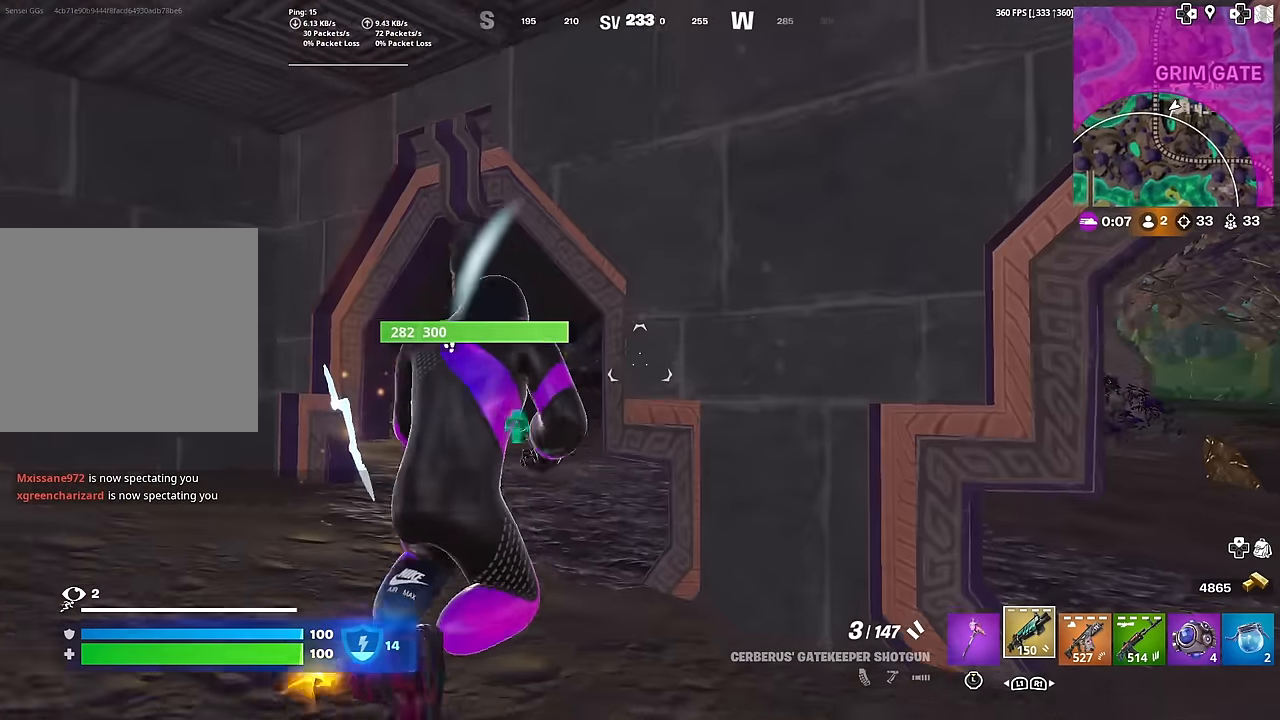
{"buttons": [], "left_stick": "up-right", "right_stick": "left", "events": [[83, "left_stick", "up"], [283, "right_stick", "up-left"], [384, "right_stick", "center"], [434, "left_stick", "up-right"], [500, "right_stick", "left"]]}
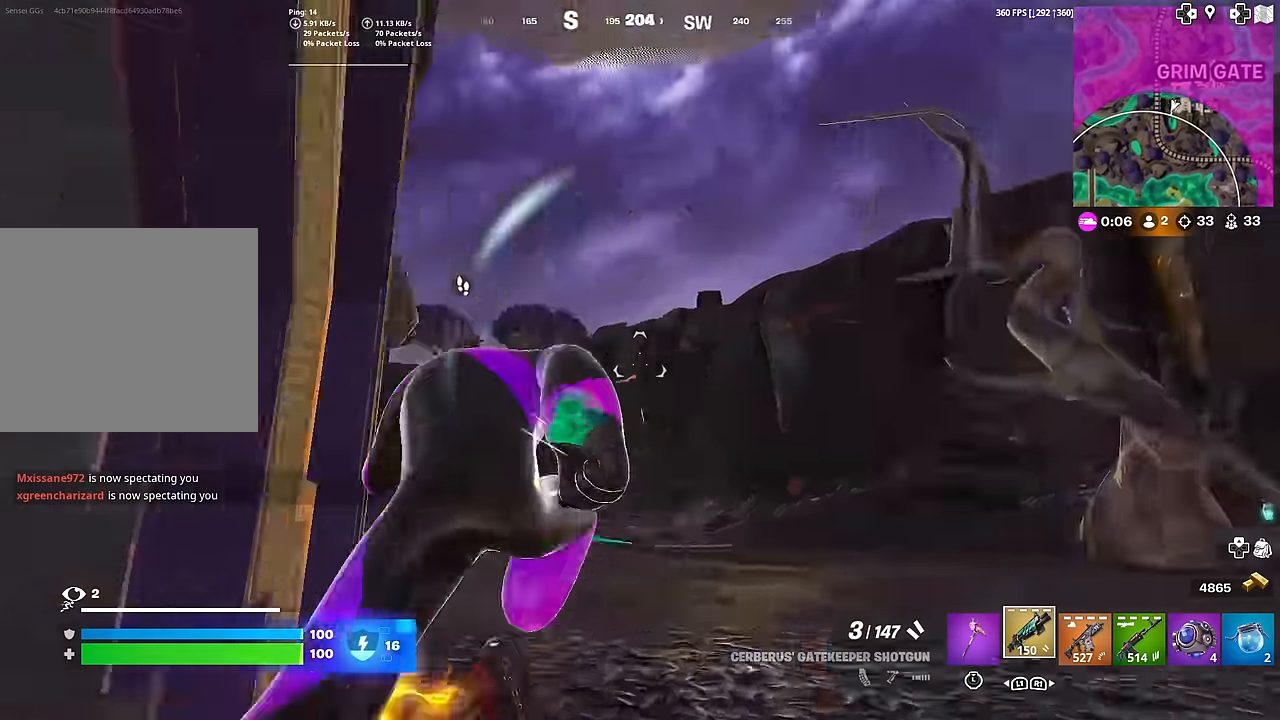
{"buttons": [], "left_stick": "up", "right_stick": "center", "events": [[151, "right_stick", "center"], [301, "right_stick", "left"], [317, "left_stick", "up"], [334, "CROSS", "down"], [434, "CROSS", "up"], [434, "right_stick", "center"]]}
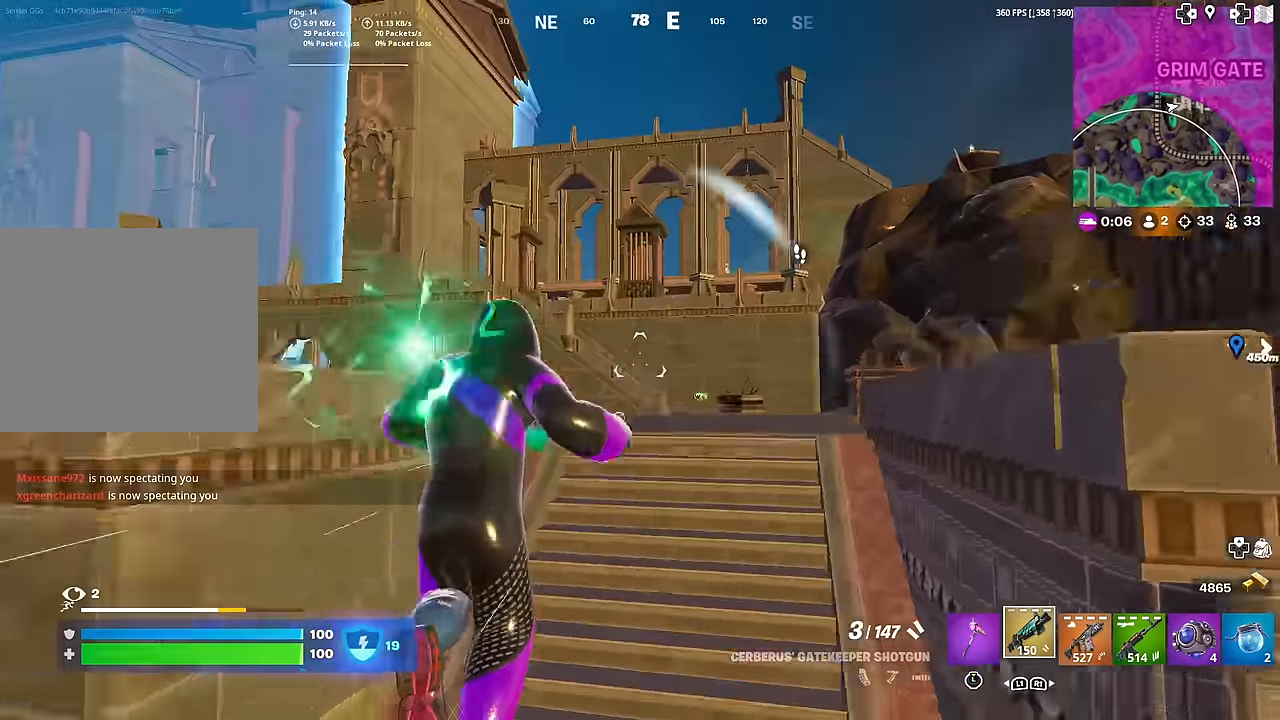
{"buttons": [], "left_stick": "up", "right_stick": "center", "events": [[100, "right_stick", "down-right"], [217, "right_stick", "center"], [367, "right_stick", "right"], [450, "right_stick", "center"]]}
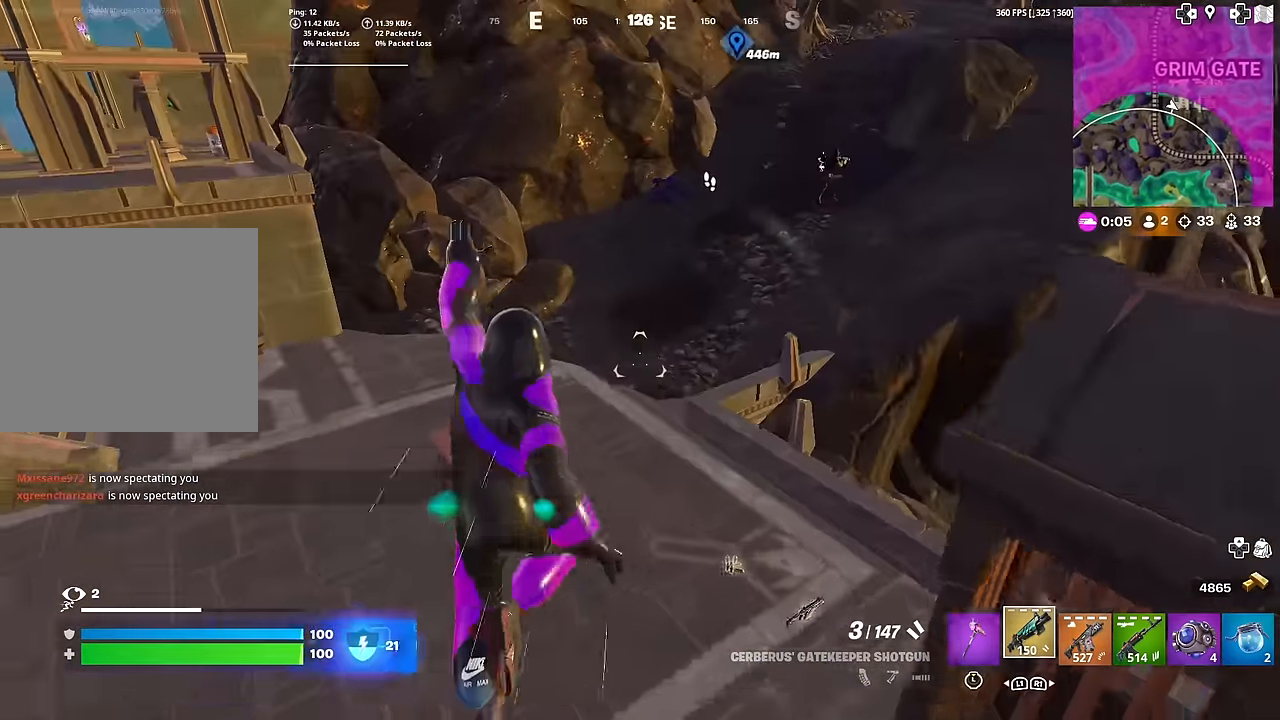
{"buttons": [], "left_stick": "up", "right_stick": "center", "events": [[100, "right_stick", "right"], [151, "right_stick", "center"], [301, "right_stick", "up"], [367, "right_stick", "center"]]}
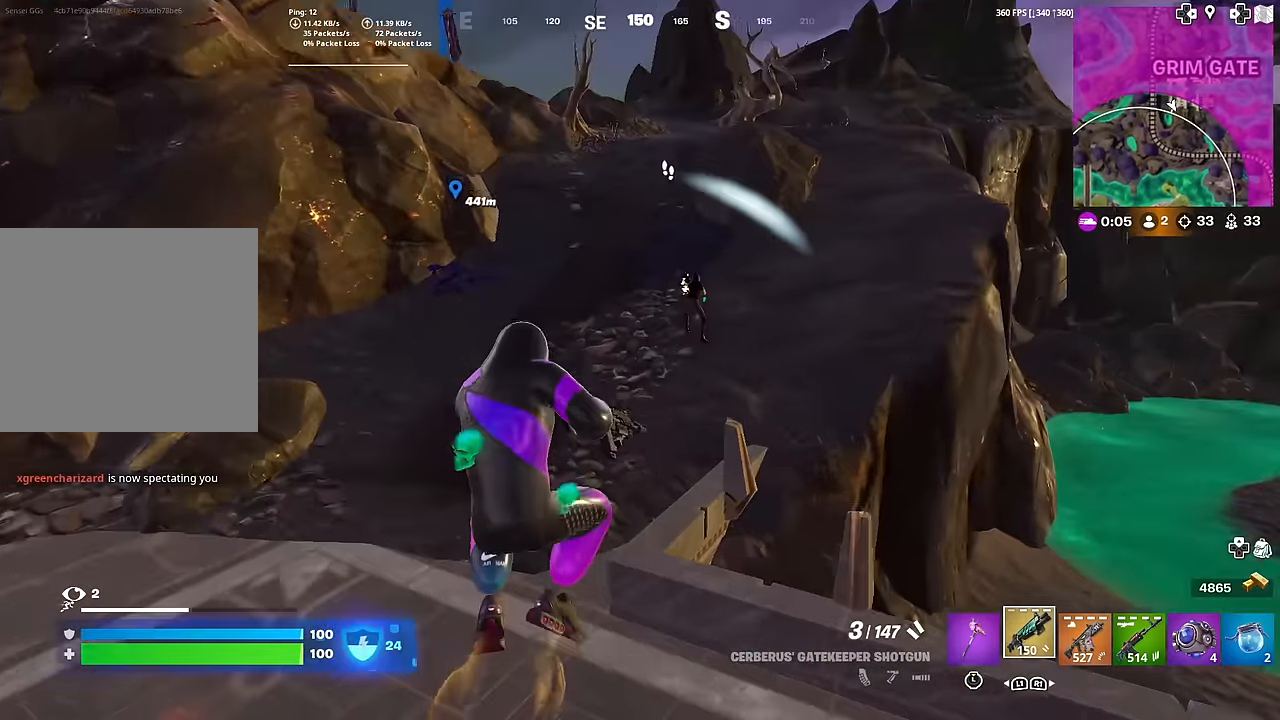
{"buttons": [], "left_stick": "up", "right_stick": "up-right", "events": [[33, "right_stick", "up-right"], [150, "right_stick", "up"], [167, "R2", "down"], [300, "right_stick", "down-left"], [350, "R2", "up"], [400, "right_stick", "center"], [450, "right_stick", "up-right"]]}
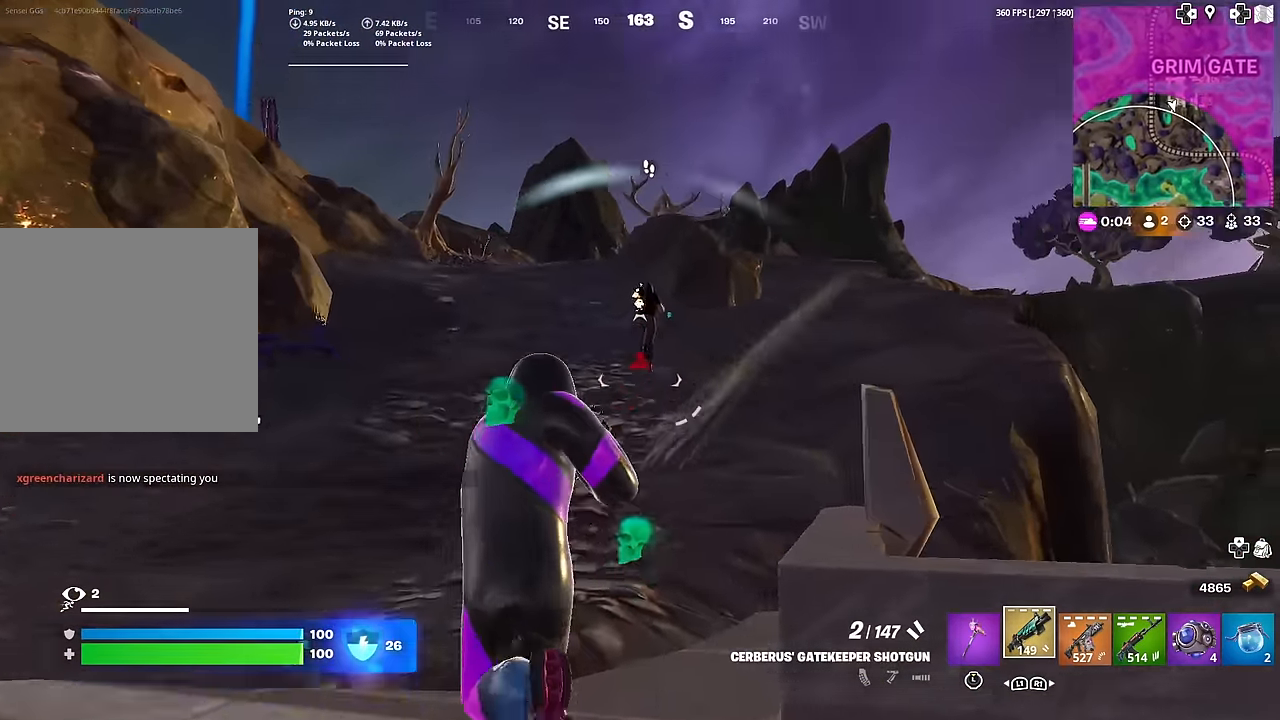
{"buttons": ["R2"], "left_stick": "up", "right_stick": "down", "events": [[67, "right_stick", "center"], [184, "right_stick", "up"], [217, "R2", "down"], [234, "right_stick", "center"], [334, "right_stick", "down"], [367, "R2", "up"], [401, "R2", "down"]]}
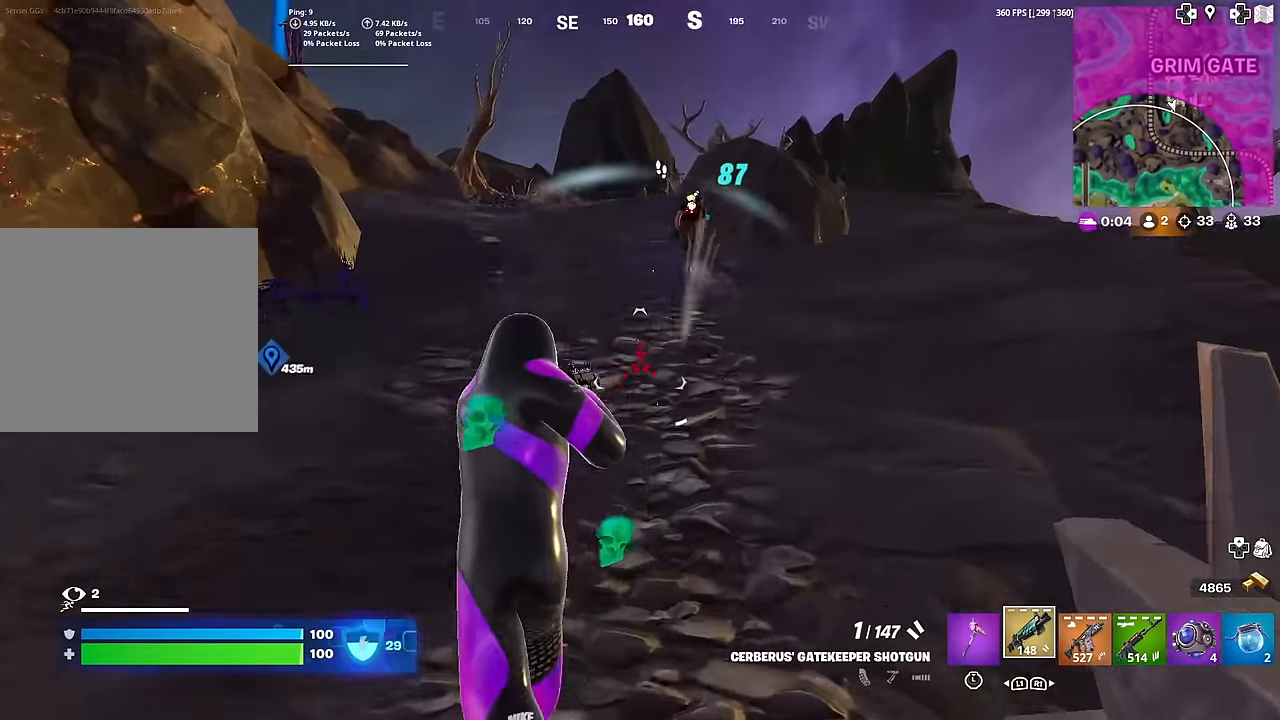
{"buttons": ["R2"], "left_stick": "up", "right_stick": "down-left", "events": [[33, "R2", "up"], [33, "right_stick", "up-right"], [150, "right_stick", "center"], [384, "right_stick", "up"], [417, "R2", "down"], [467, "right_stick", "down-left"]]}
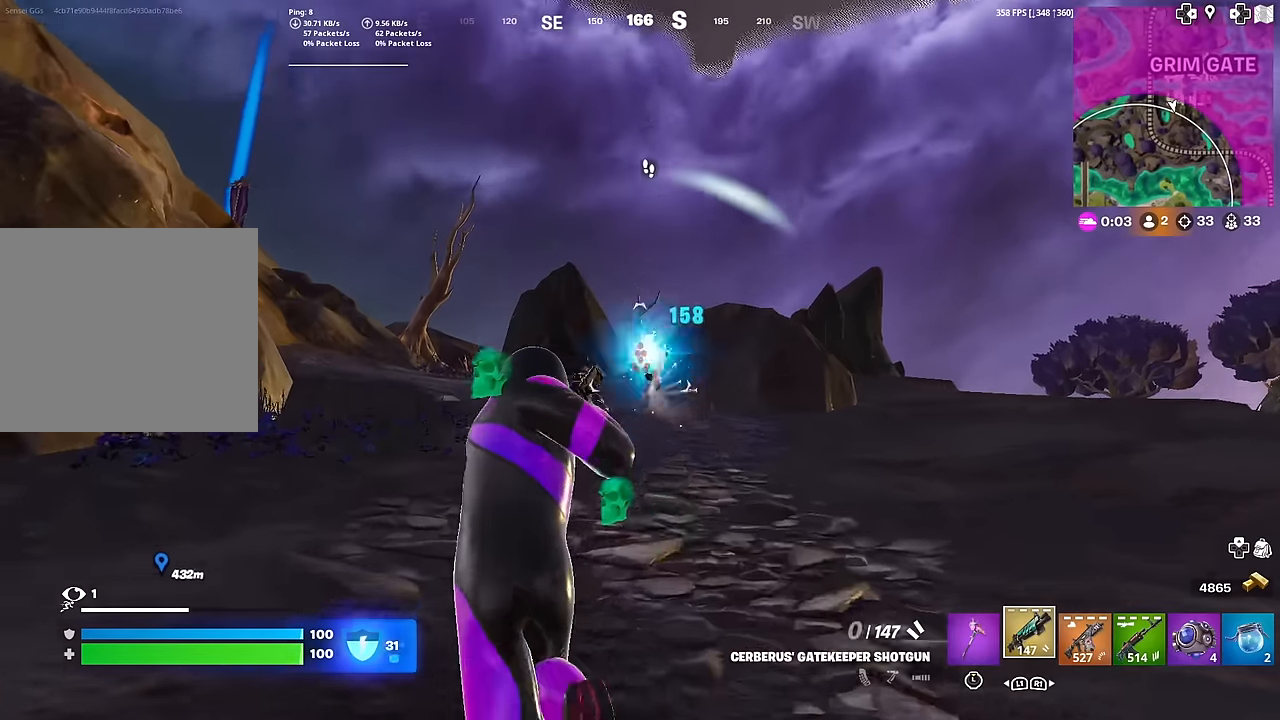
{"buttons": ["R2"], "left_stick": "up", "right_stick": "center", "events": [[17, "right_stick", "center"], [34, "R2", "up"], [100, "R1", "down"], [201, "R1", "up"], [351, "R2", "down"]]}
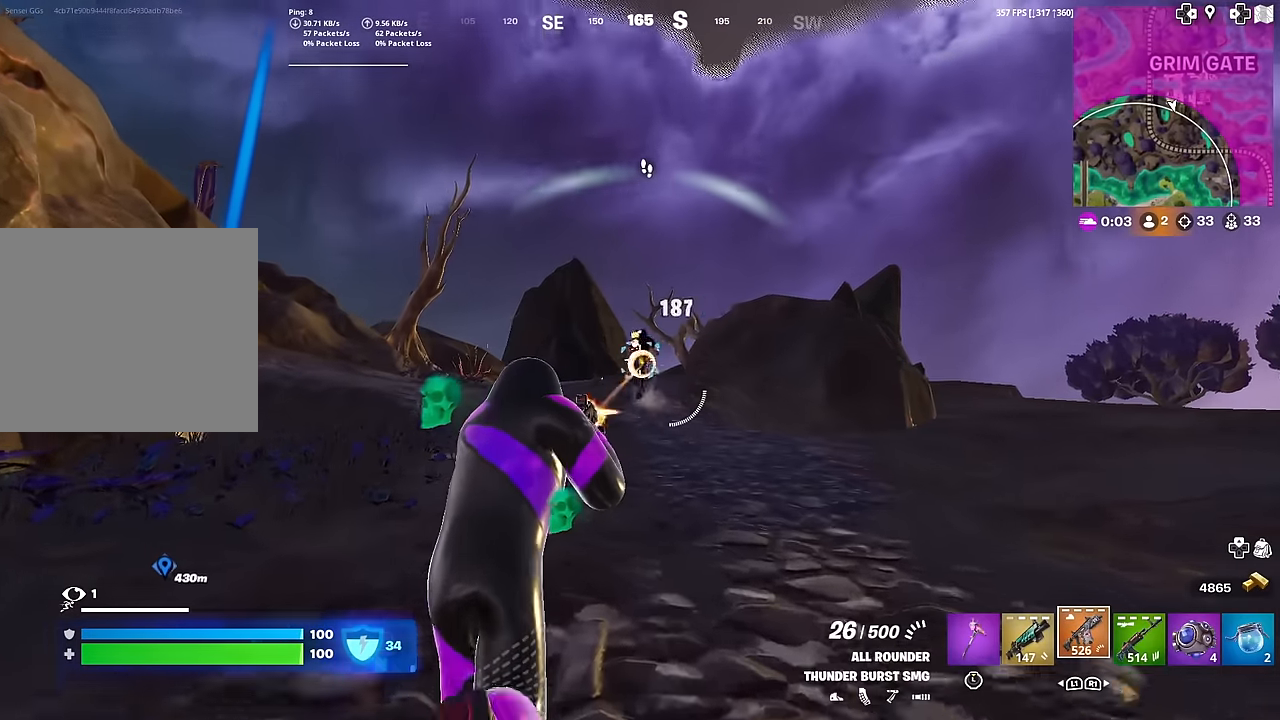
{"buttons": [], "left_stick": "up", "right_stick": "center", "events": [[467, "R2", "up"]]}
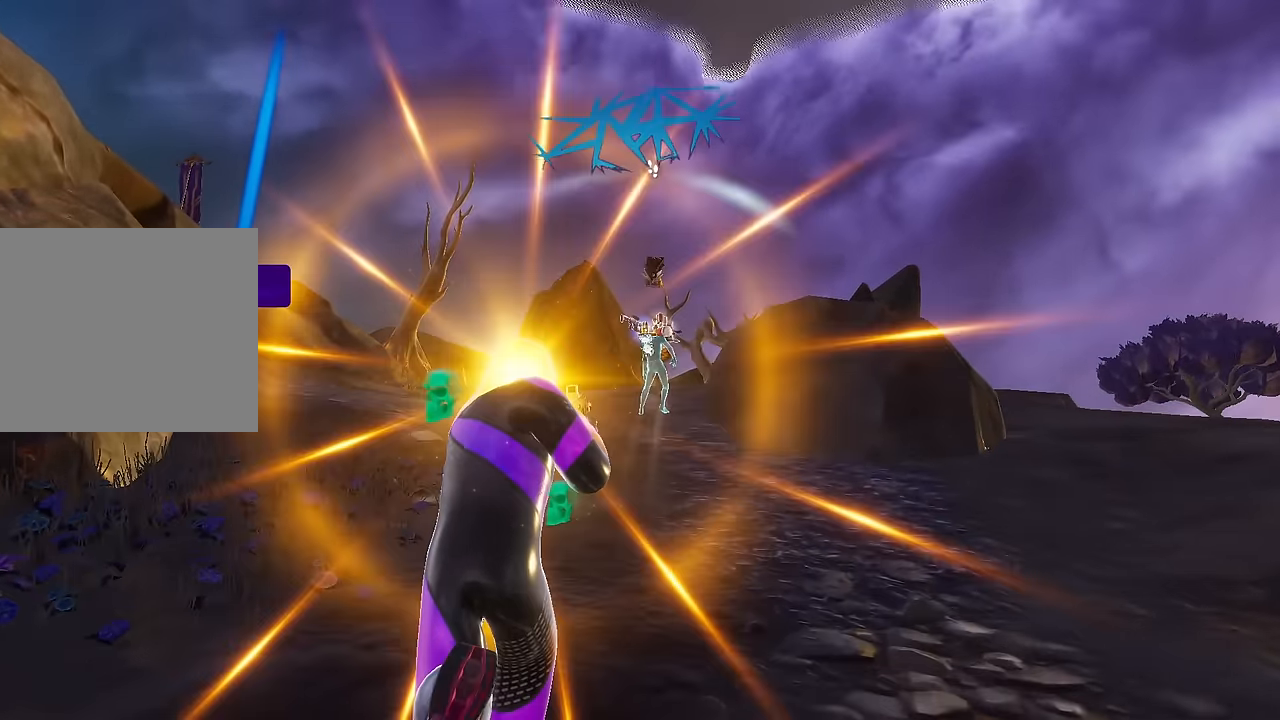
{"buttons": [], "left_stick": "up", "right_stick": "center", "events": []}
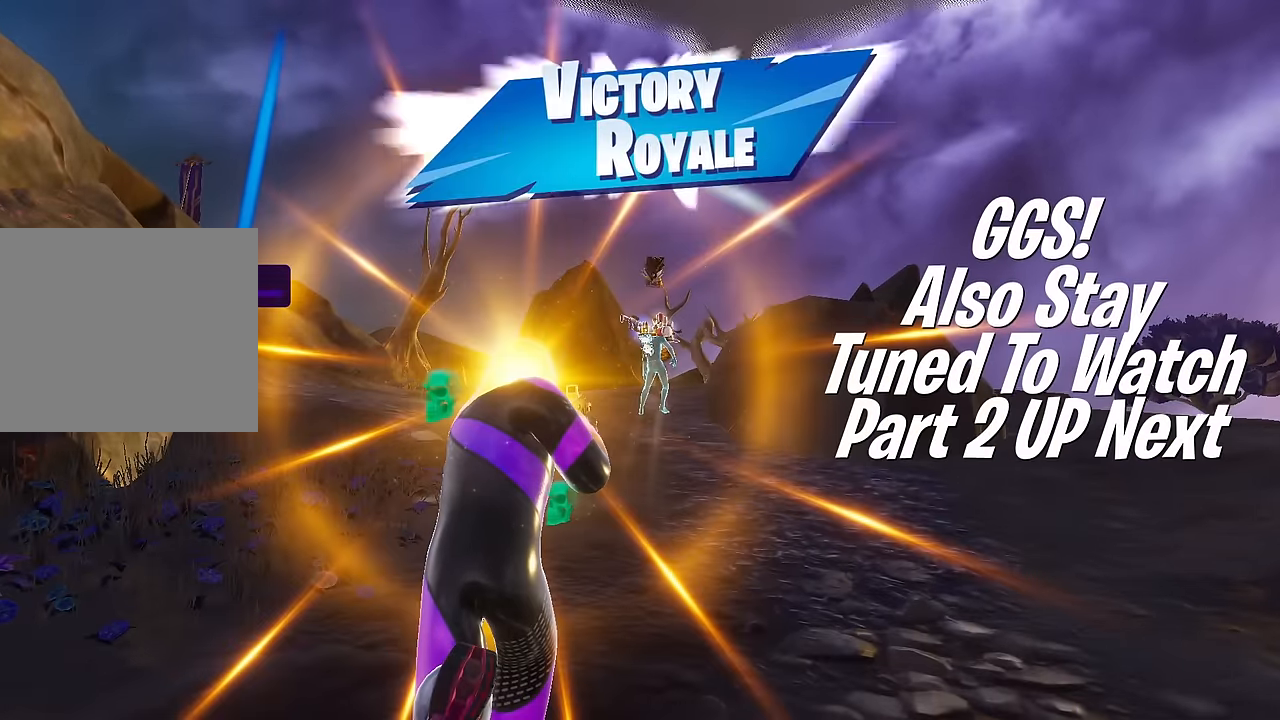
{"buttons": [], "left_stick": "up", "right_stick": "center", "events": []}
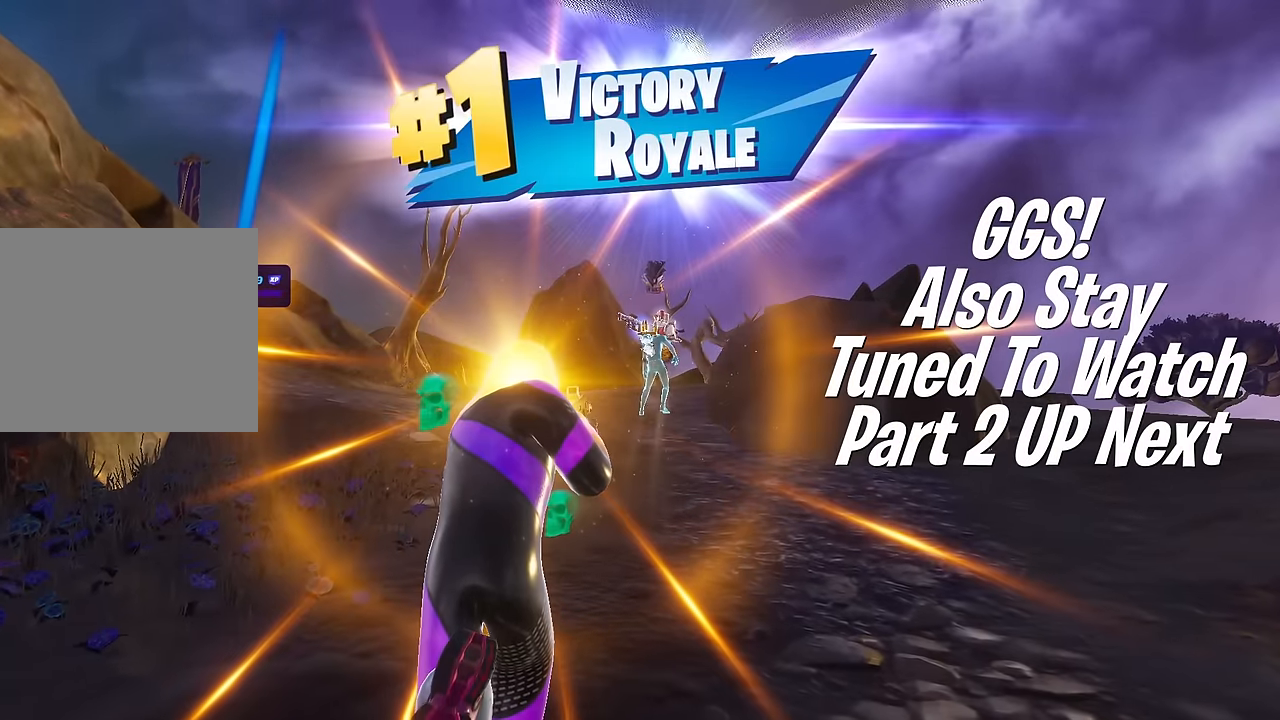
{"buttons": [], "left_stick": "up", "right_stick": "center", "events": []}
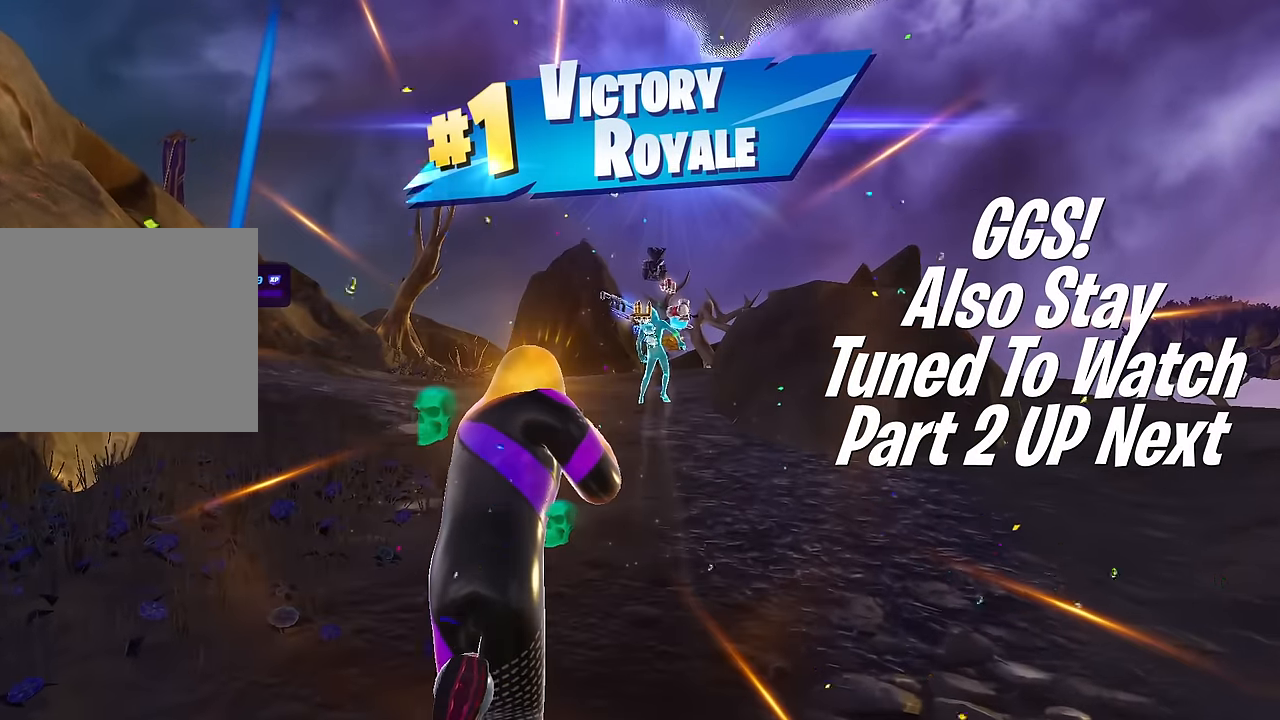
{"buttons": [], "left_stick": "up", "right_stick": "center", "events": [[233, "CROSS", "down"], [233, "right_stick", "down"], [317, "right_stick", "center"], [350, "CROSS", "up"]]}
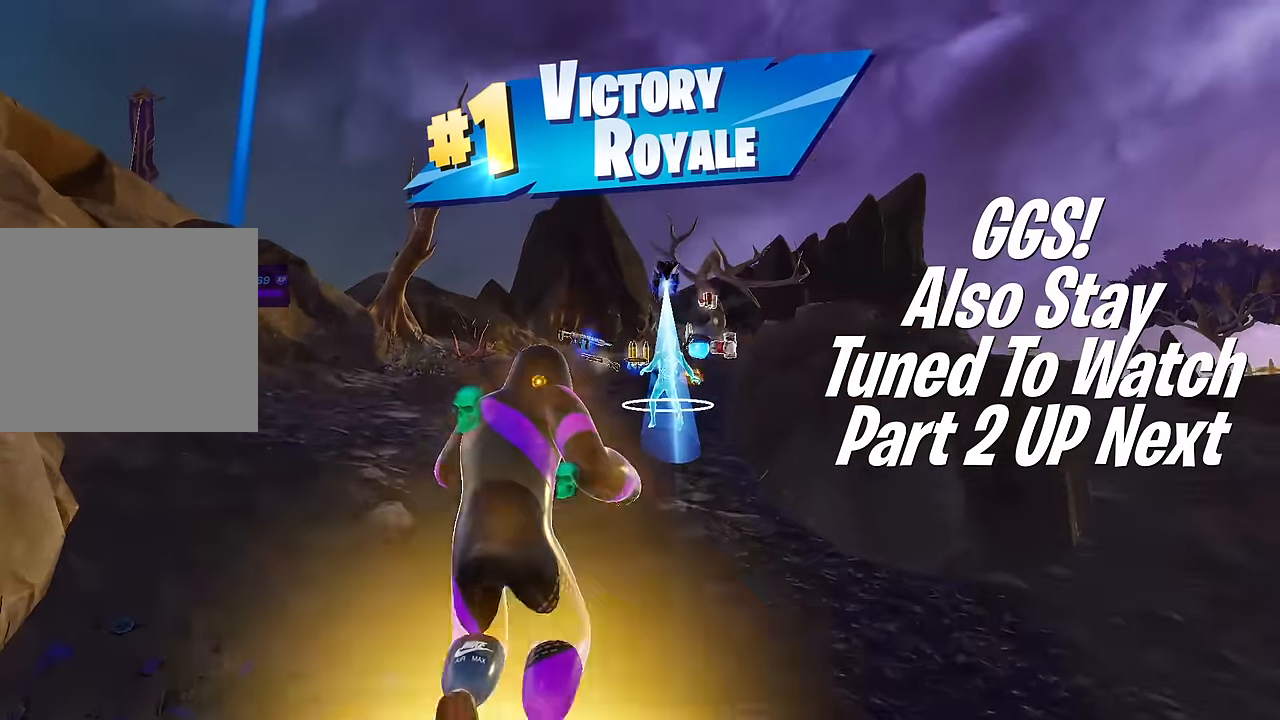
{"buttons": [], "left_stick": "up", "right_stick": "center", "events": [[50, "right_stick", "down"], [100, "right_stick", "center"]]}
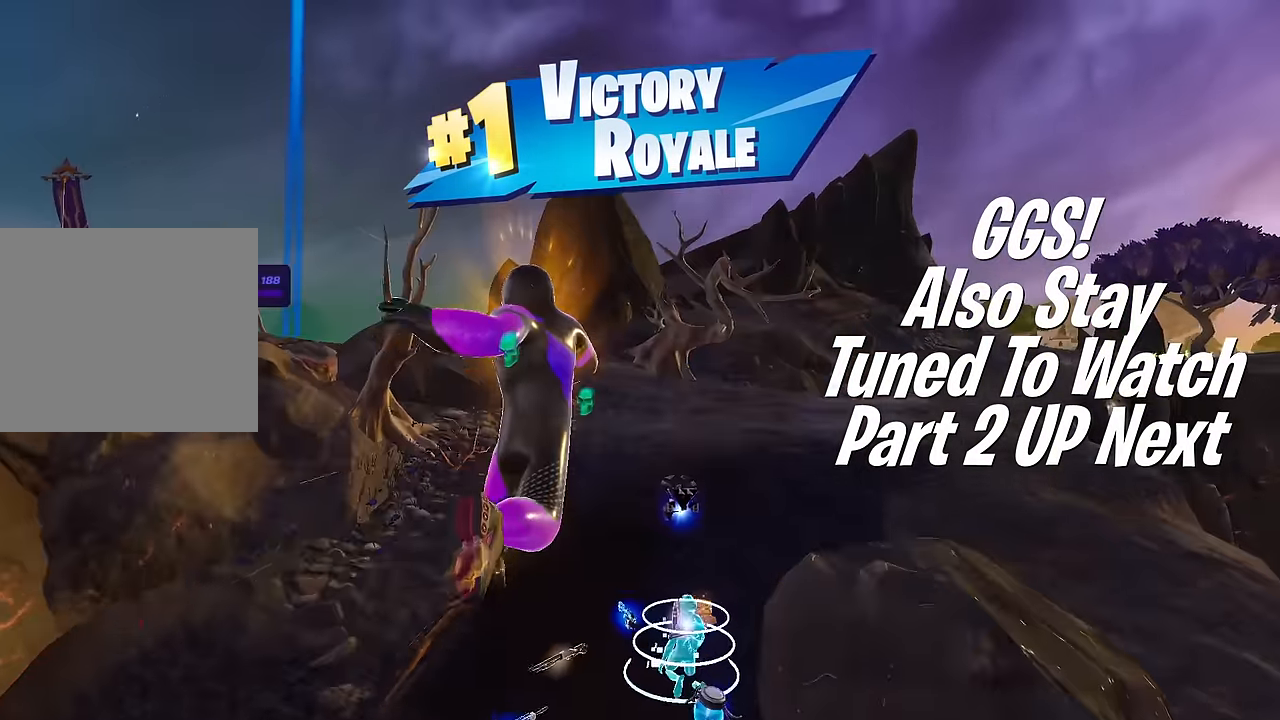
{"buttons": [], "left_stick": "up", "right_stick": "center", "events": [[83, "right_stick", "left"], [150, "right_stick", "center"]]}
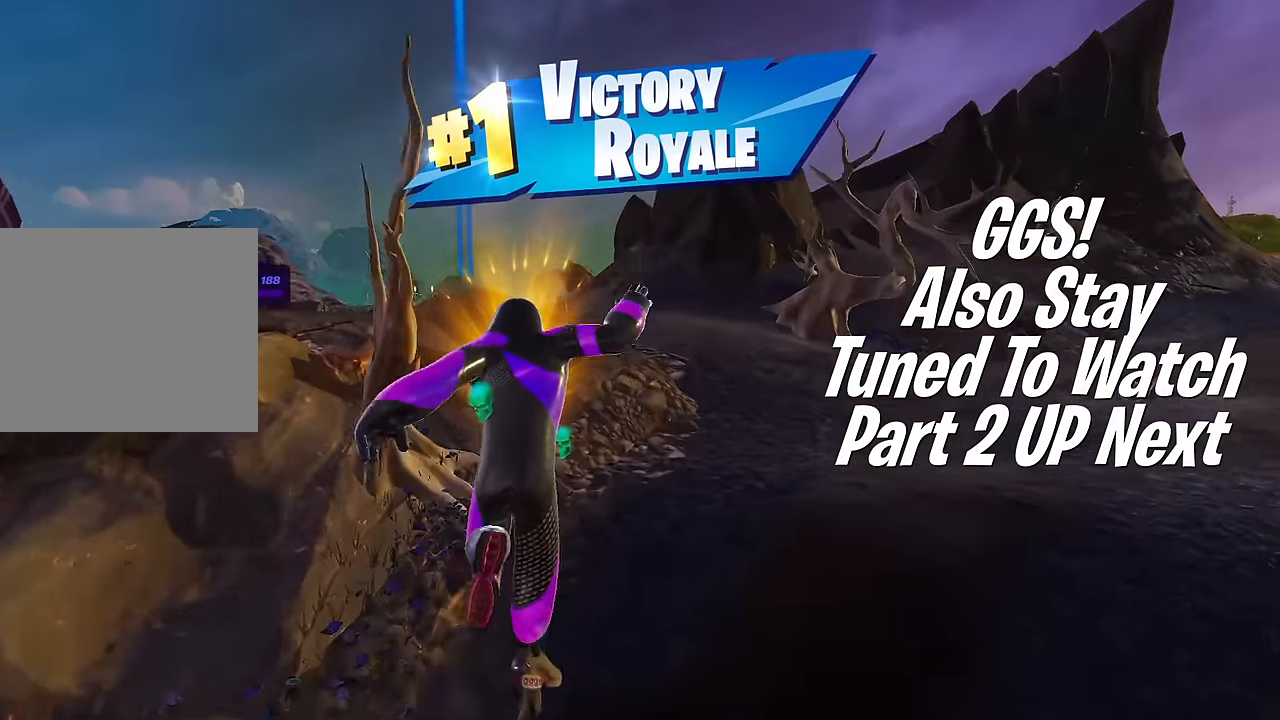
{"buttons": [], "left_stick": "up", "right_stick": "left", "events": [[50, "R3", "down"], [217, "R3", "up"], [384, "CROSS", "down"], [451, "right_stick", "left"], [484, "CROSS", "up"]]}
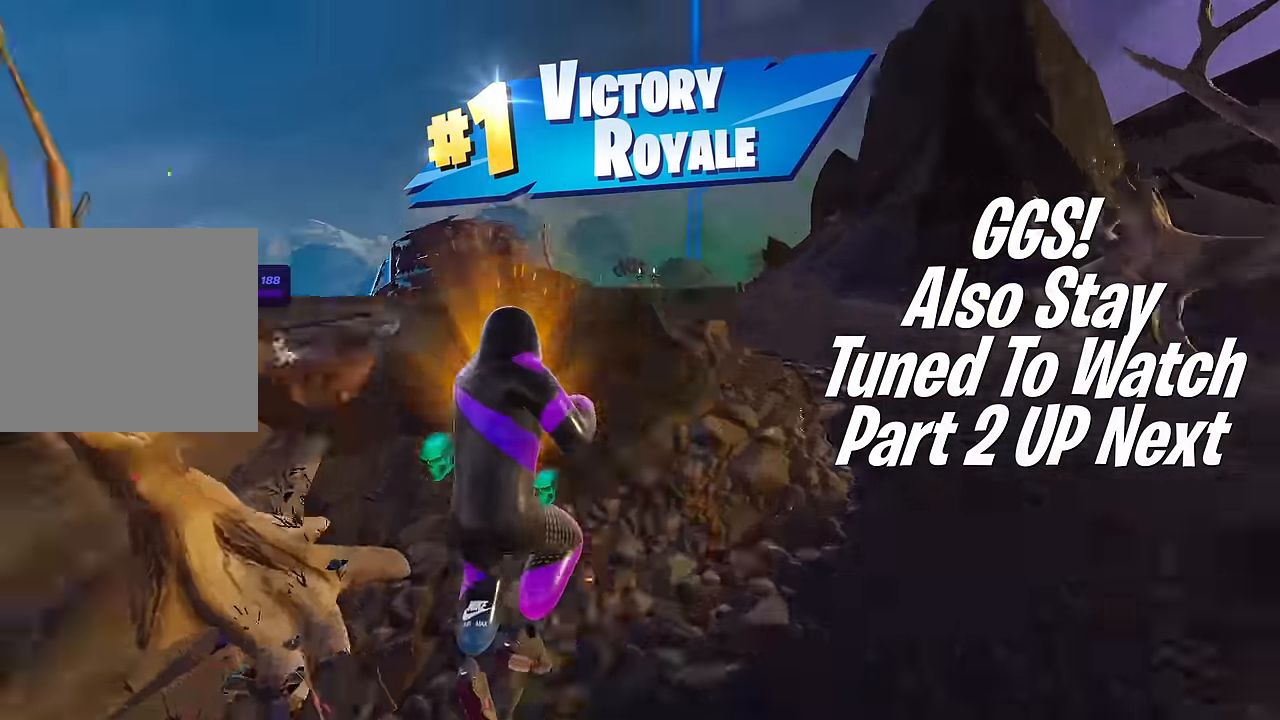
{"buttons": [], "left_stick": "up", "right_stick": "center", "events": [[17, "right_stick", "center"], [267, "right_stick", "down-left"], [350, "right_stick", "center"]]}
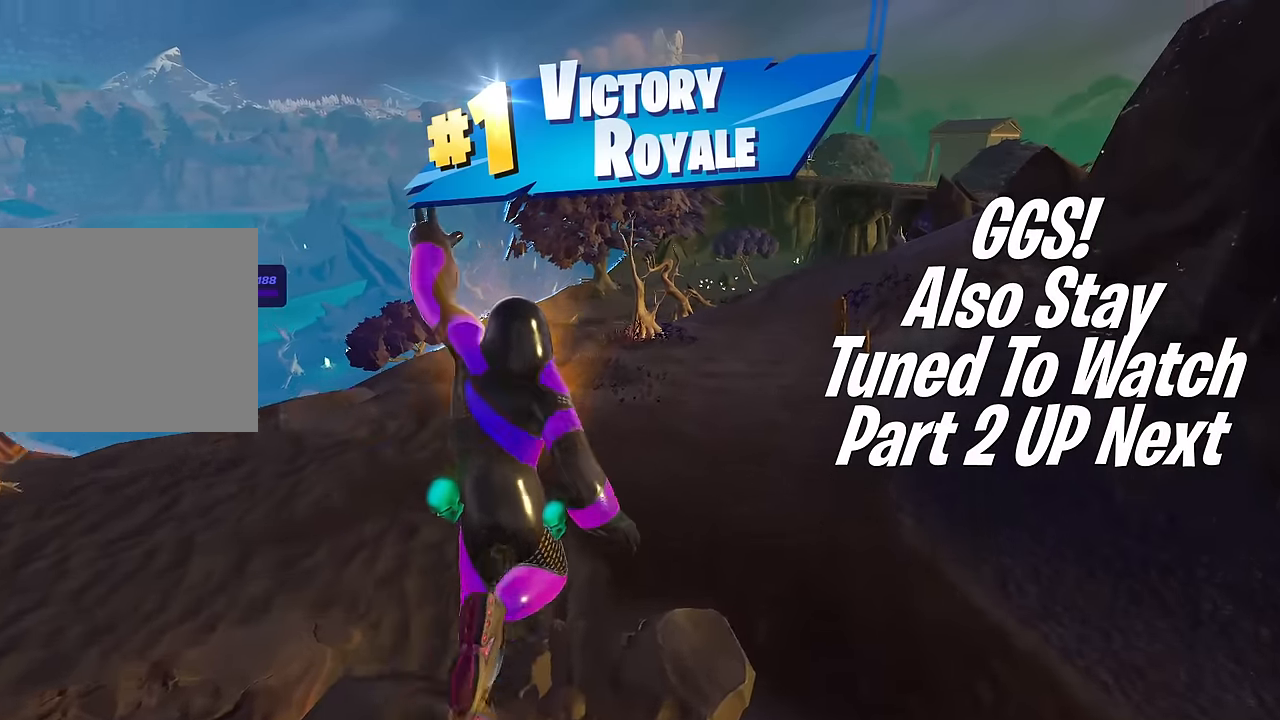
{"buttons": ["R3"], "left_stick": "up", "right_stick": "center", "events": [[434, "R3", "down"]]}
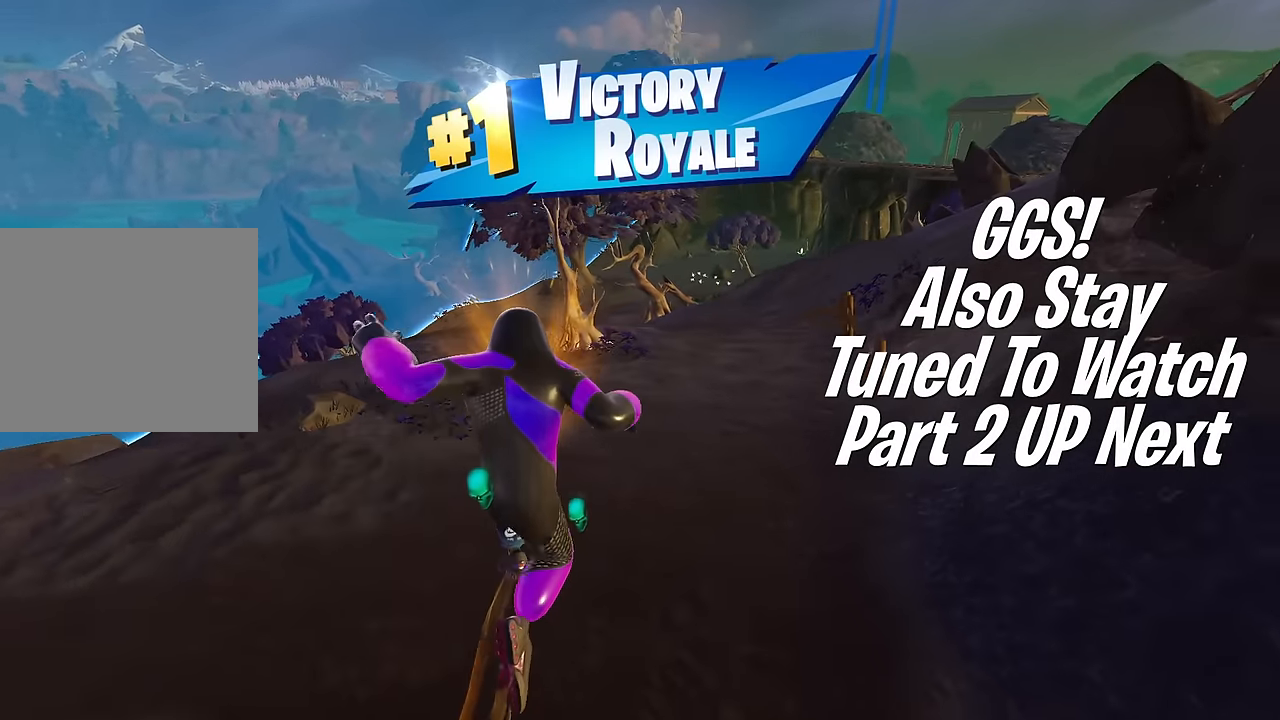
{"buttons": [], "left_stick": "up-right", "right_stick": "center", "events": [[167, "R3", "up"], [334, "CROSS", "down"], [400, "right_stick", "left"], [417, "left_stick", "up-right"], [434, "CROSS", "up"], [467, "right_stick", "center"]]}
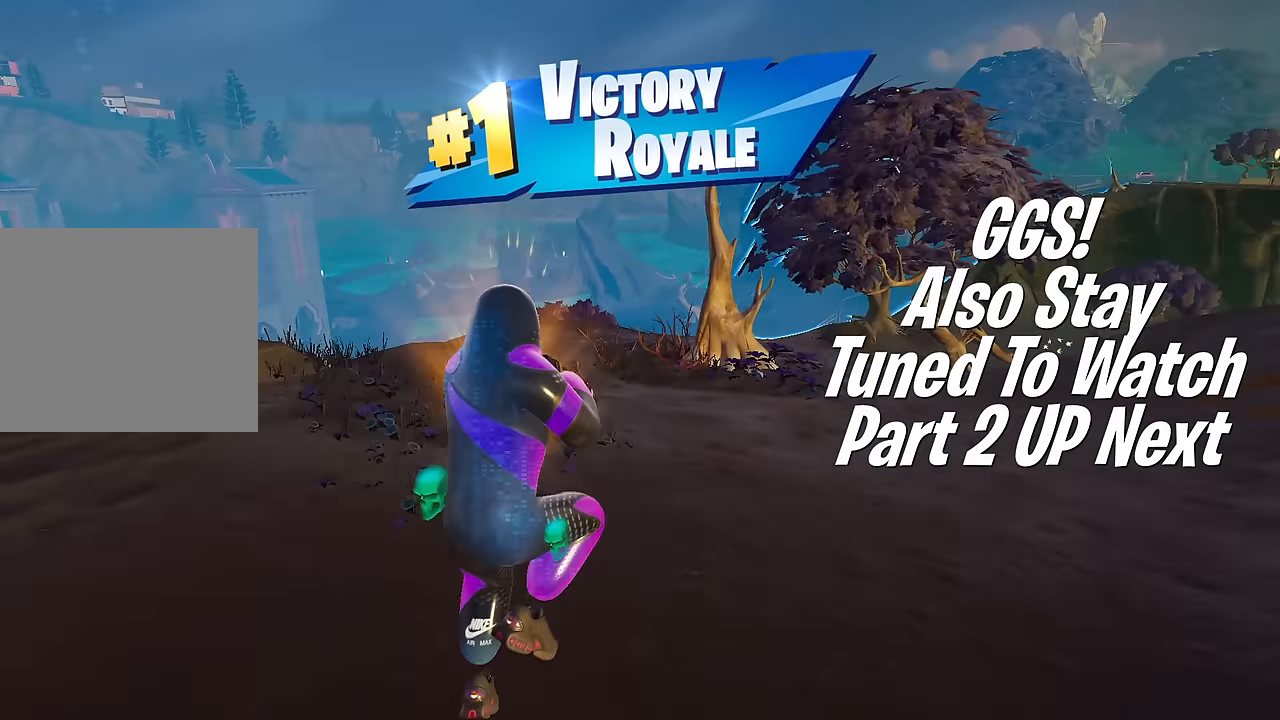
{"buttons": [], "left_stick": "center", "right_stick": "center", "events": [[33, "left_stick", "center"], [183, "DPAD_UP", "down"], [317, "DPAD_UP", "up"], [383, "DPAD_UP", "down"], [500, "DPAD_UP", "up"]]}
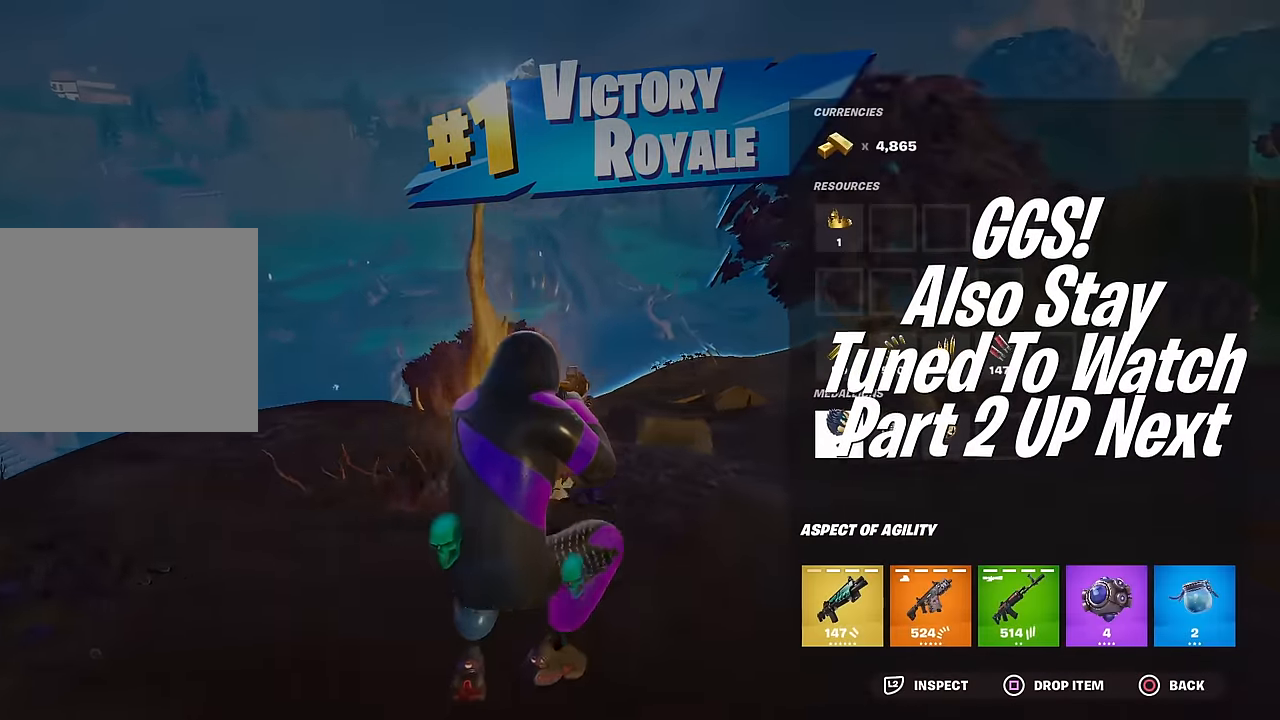
{"buttons": ["SQUARE"], "left_stick": "center", "right_stick": "center", "events": [[217, "SQUARE", "down"], [317, "SQUARE", "up"], [367, "DPAD_RIGHT", "down"], [451, "SQUARE", "down"], [484, "DPAD_RIGHT", "up"]]}
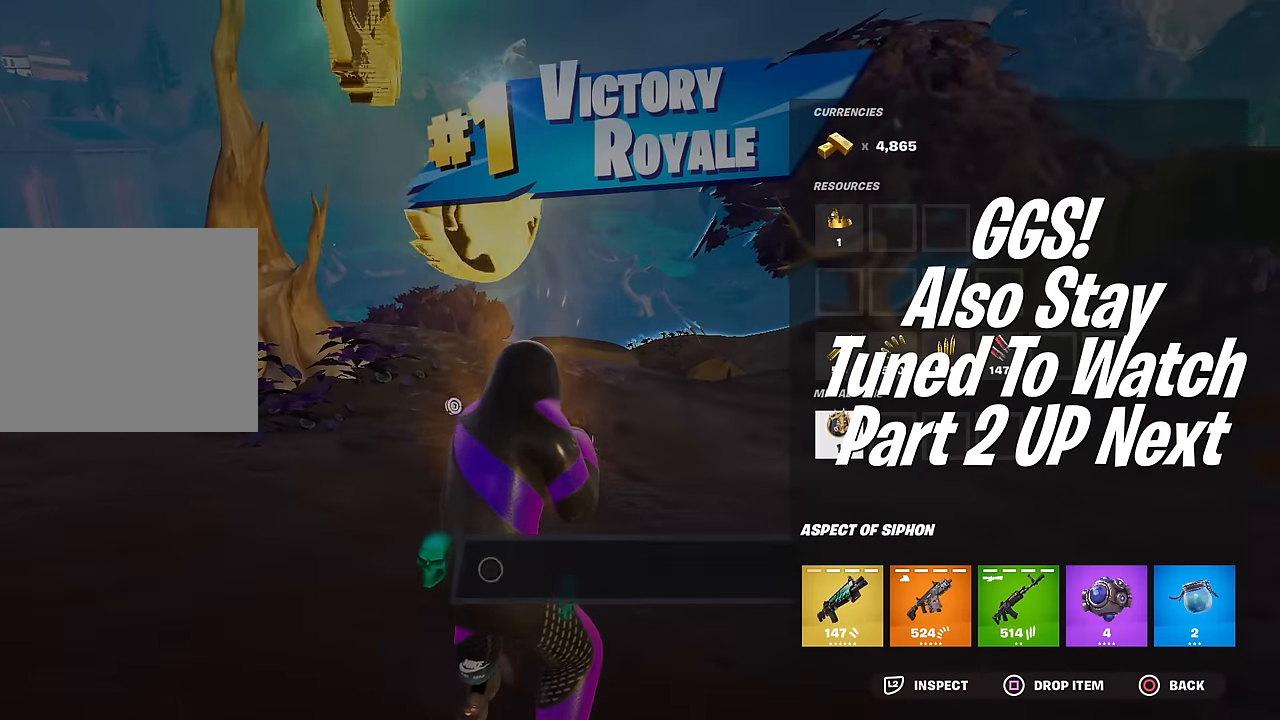
{"buttons": [], "left_stick": "center", "right_stick": "center", "events": [[50, "SQUARE", "up"], [333, "SQUARE", "down"], [450, "SQUARE", "up"]]}
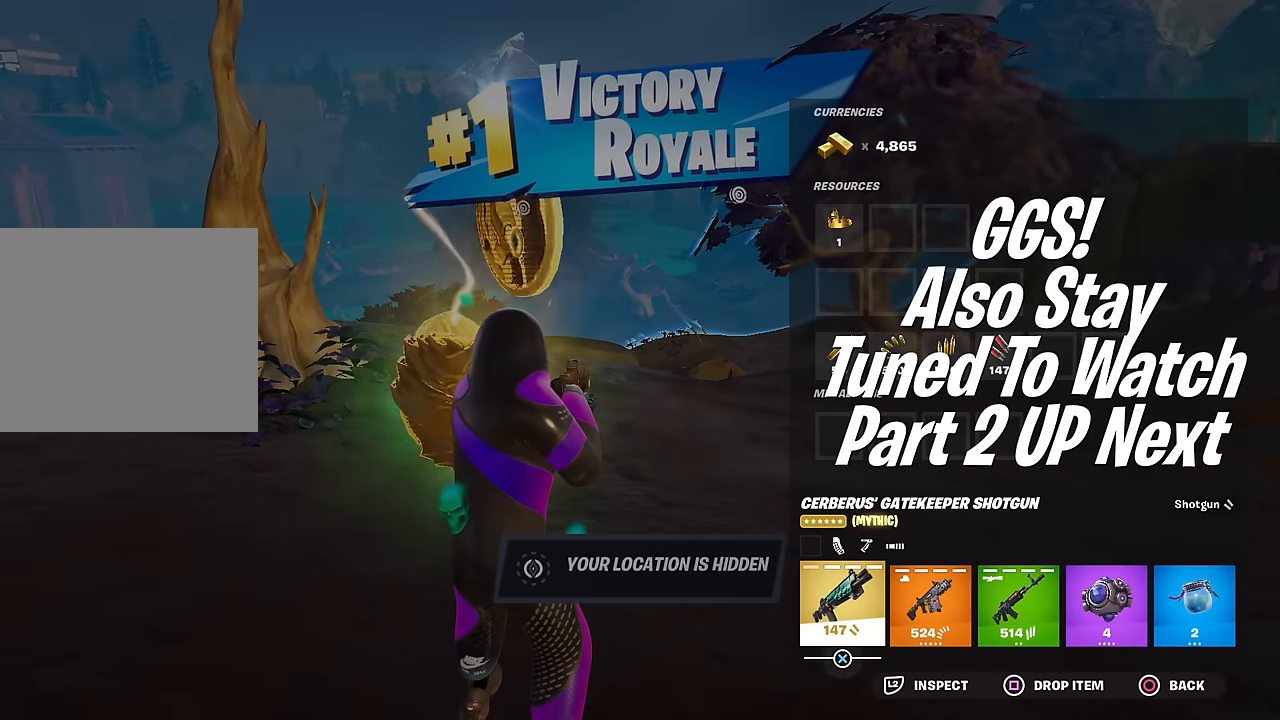
{"buttons": [], "left_stick": "center", "right_stick": "center", "events": [[200, "CIRCLE", "down"], [250, "CIRCLE", "up"]]}
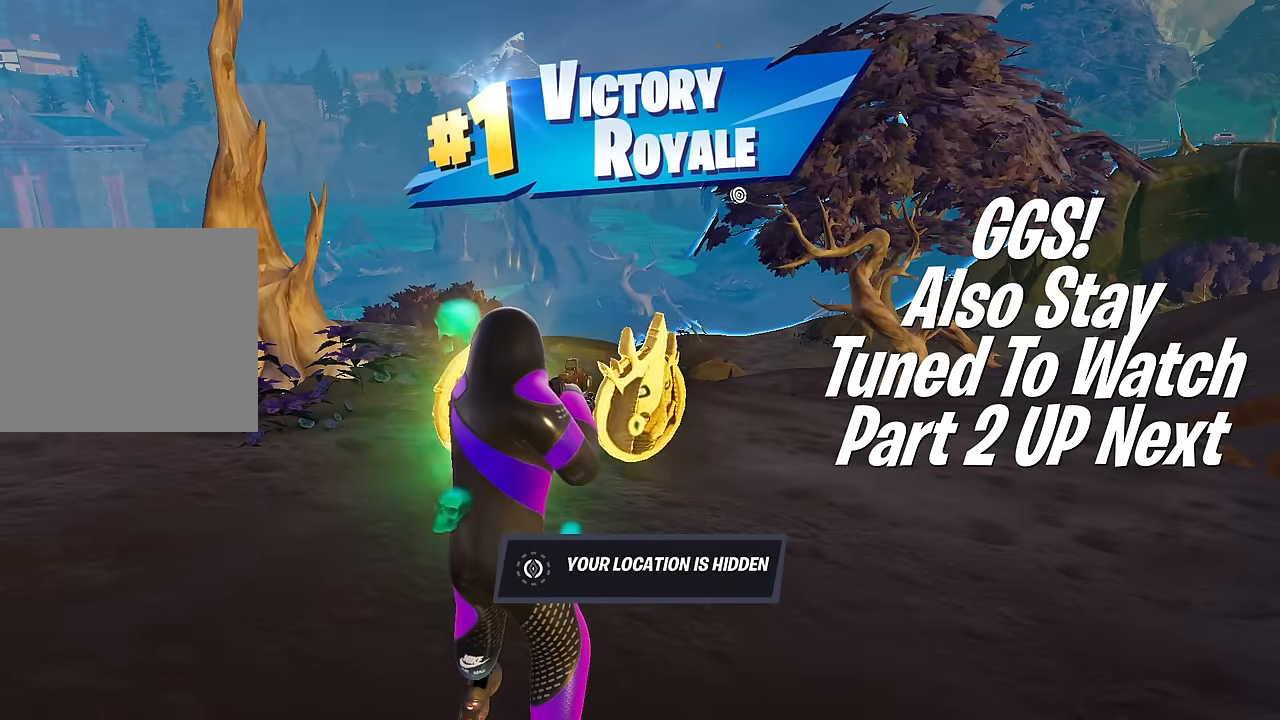
{"buttons": [], "left_stick": "center", "right_stick": "center", "events": []}
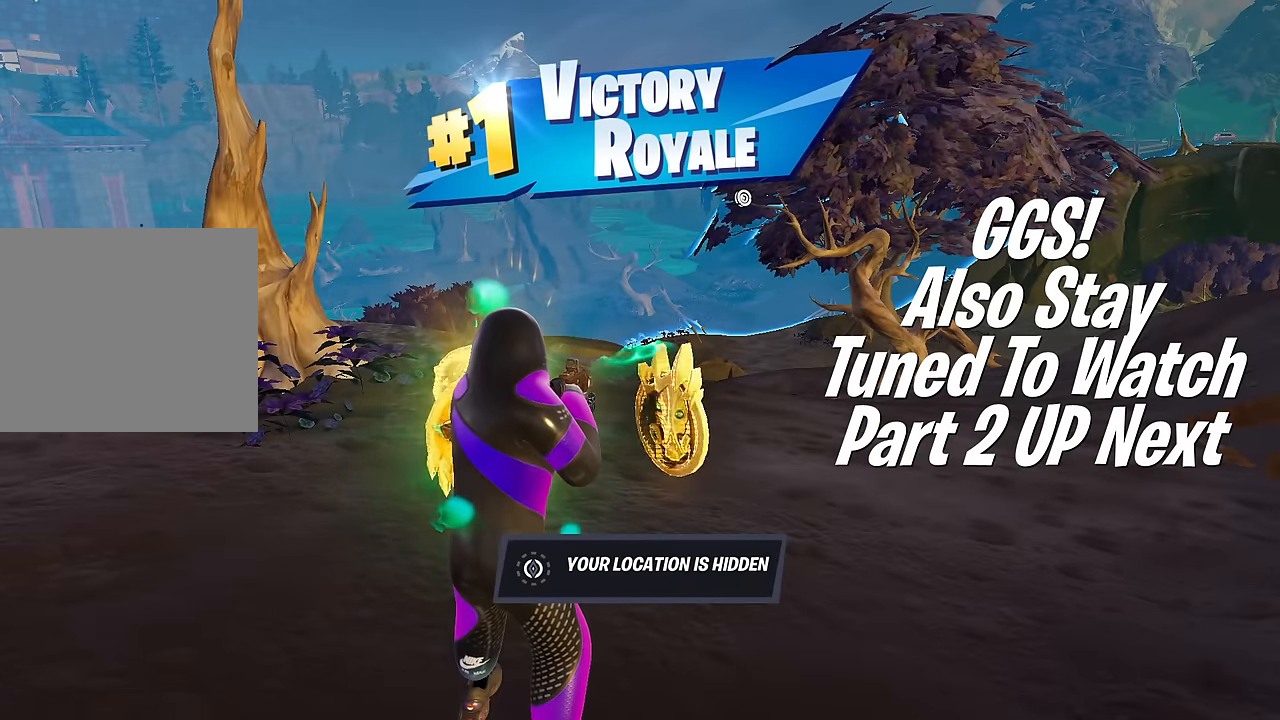
{"buttons": [], "left_stick": "center", "right_stick": "center", "events": [[167, "DPAD_DOWN", "down"], [234, "DPAD_DOWN", "up"]]}